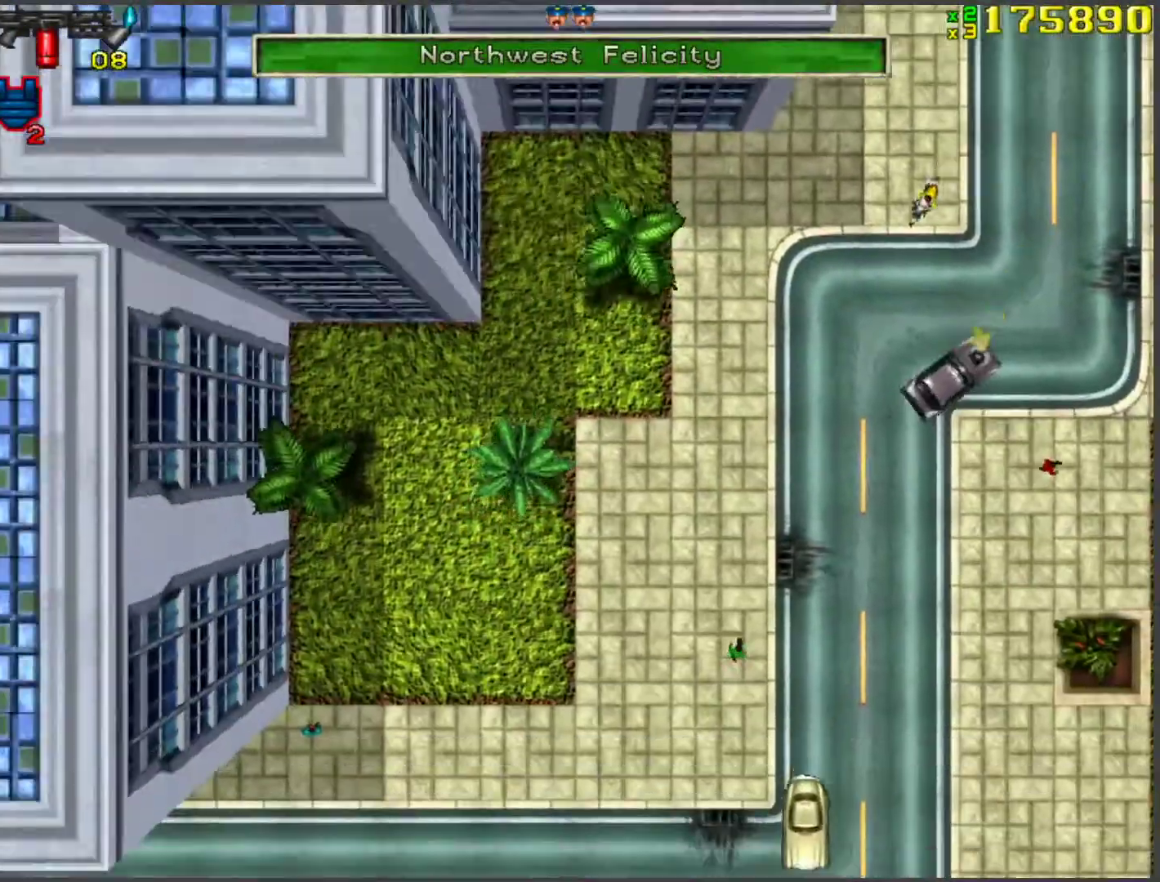
Gameplay with keyboard; each line is a JSON object with the keys held at the frame after it. "events" lists presses ("down") and releases ("up") of "a", "ctrl", "d", "f", "return", "s", "space", "tab", "w", "x" and "z" between this image and that frame as [ms after this image, input, new state], when the widget could be followed in between. No other keys are recorded. Mouse input is not recorded.
{"keys": ["a", "w"], "events": [[285, "a", "down"]]}
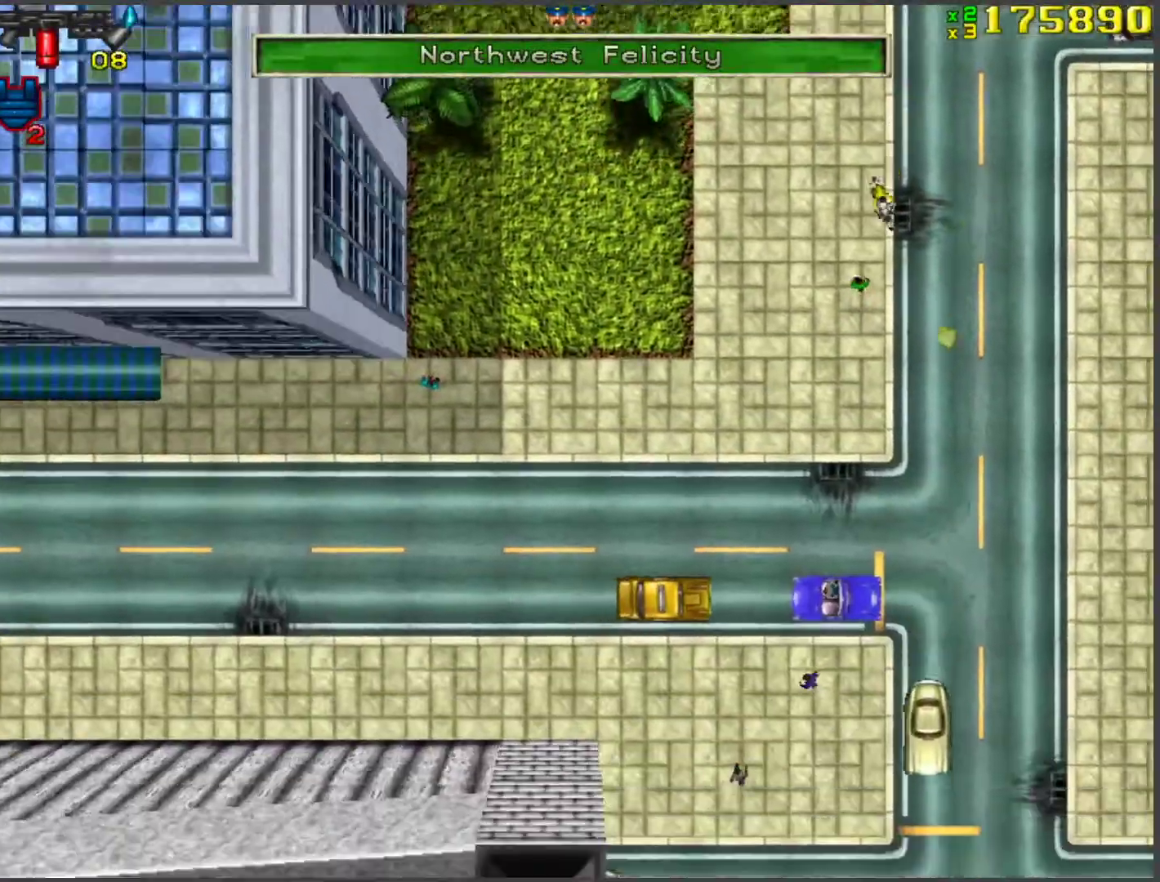
{"keys": ["d", "w"], "events": [[17, "a", "up"], [502, "d", "down"]]}
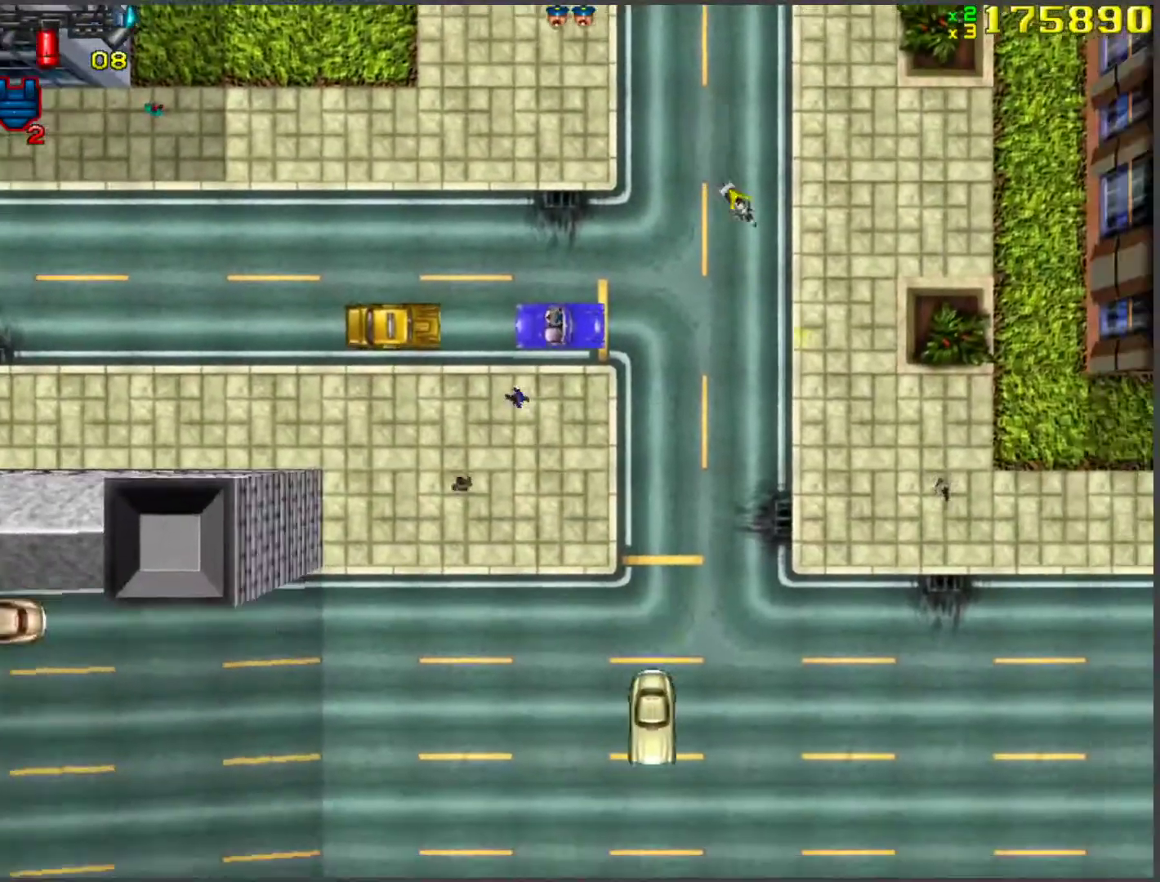
{"keys": ["a", "w"], "events": [[184, "d", "up"], [251, "a", "down"]]}
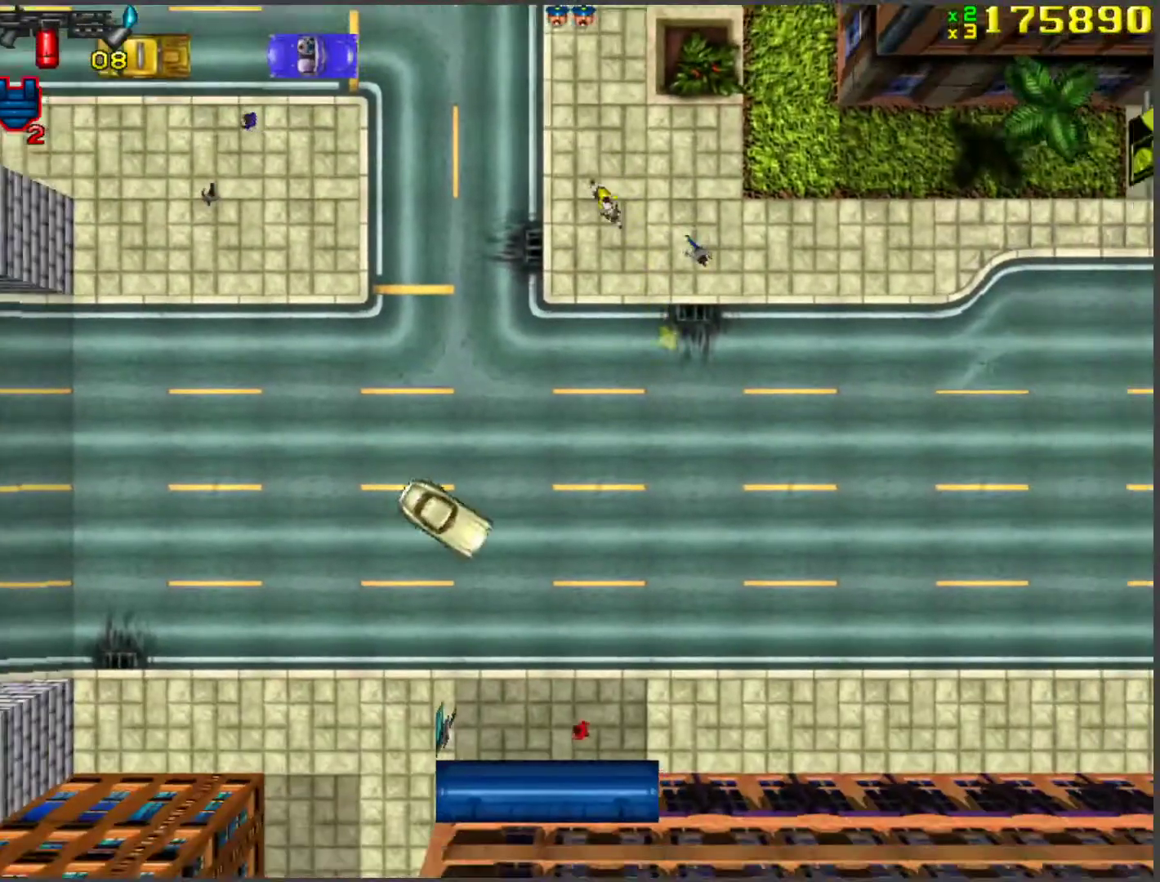
{"keys": ["d", "w"], "events": [[67, "a", "up"], [402, "d", "down"]]}
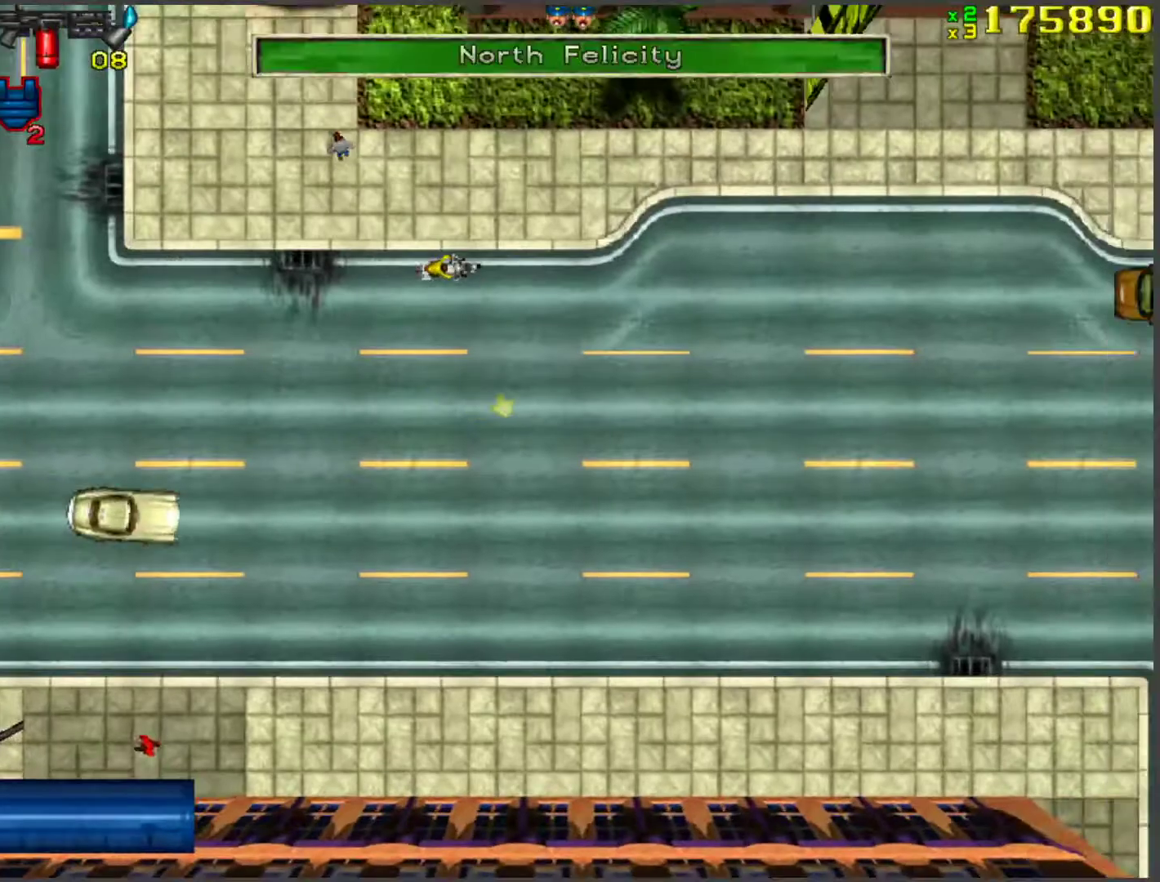
{"keys": ["w"], "events": [[51, "d", "up"]]}
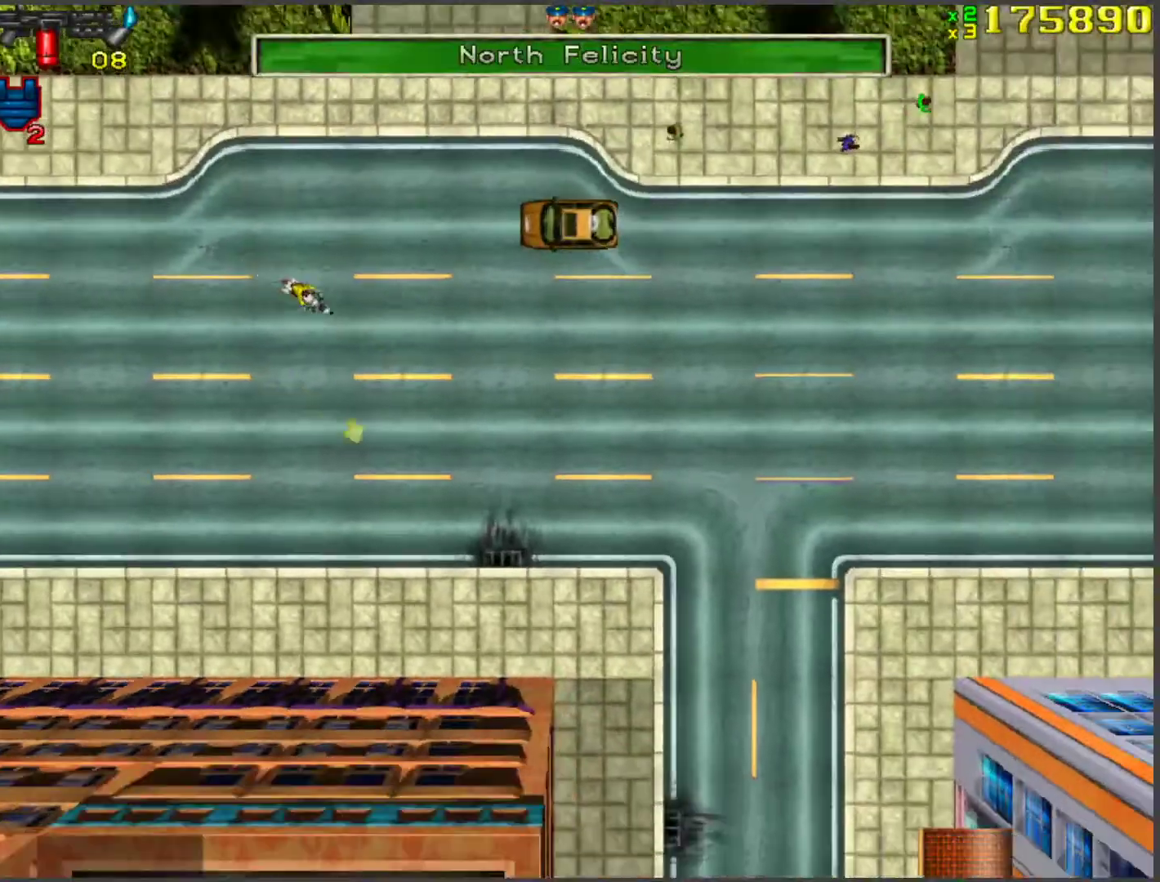
{"keys": ["d", "w"], "events": [[351, "d", "down"]]}
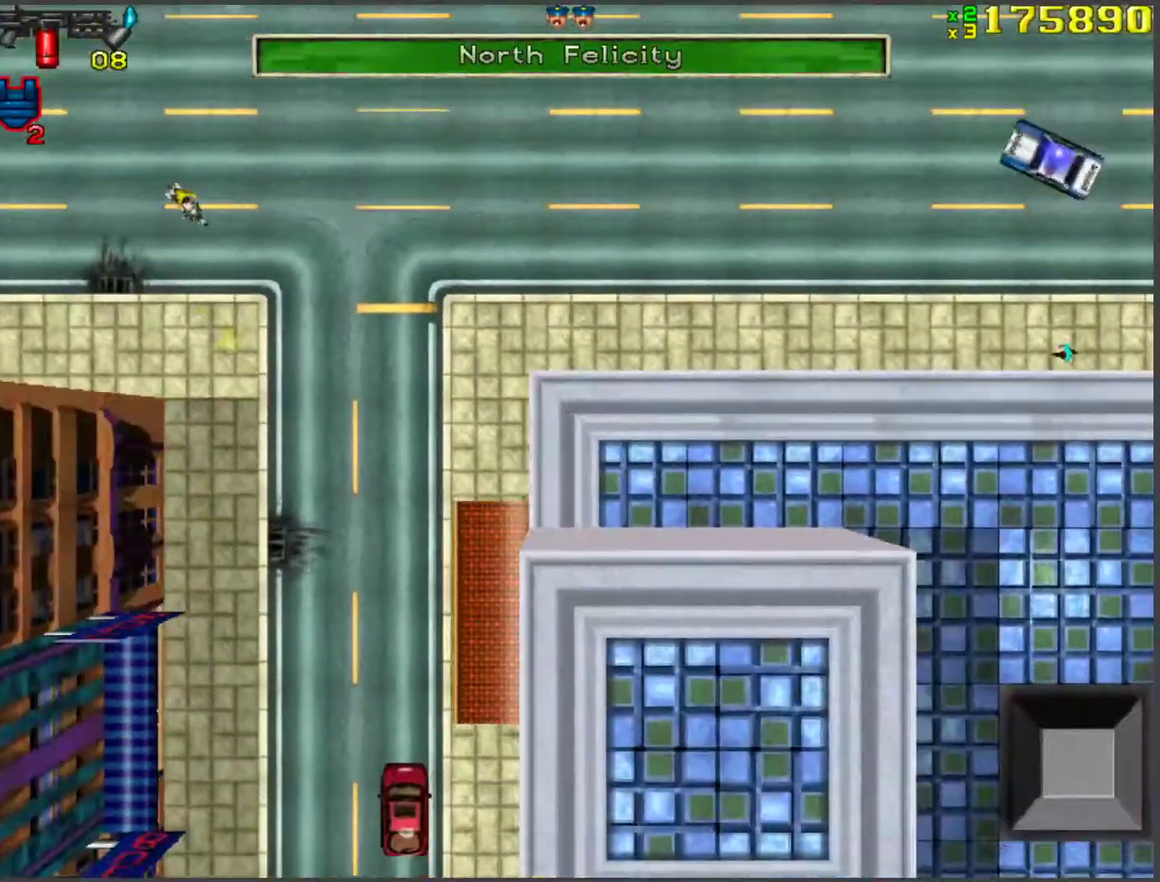
{"keys": ["w"], "events": [[50, "d", "up"]]}
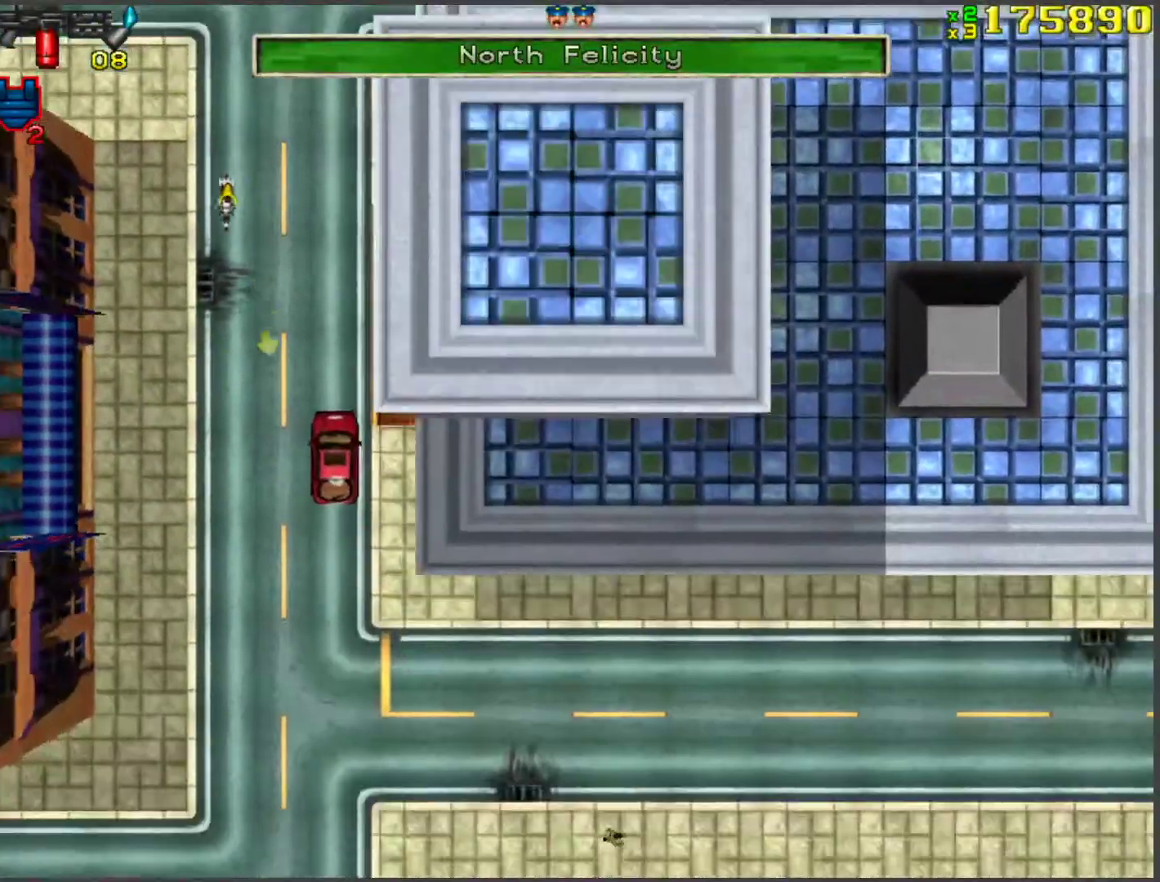
{"keys": ["d", "w"], "events": [[435, "d", "down"]]}
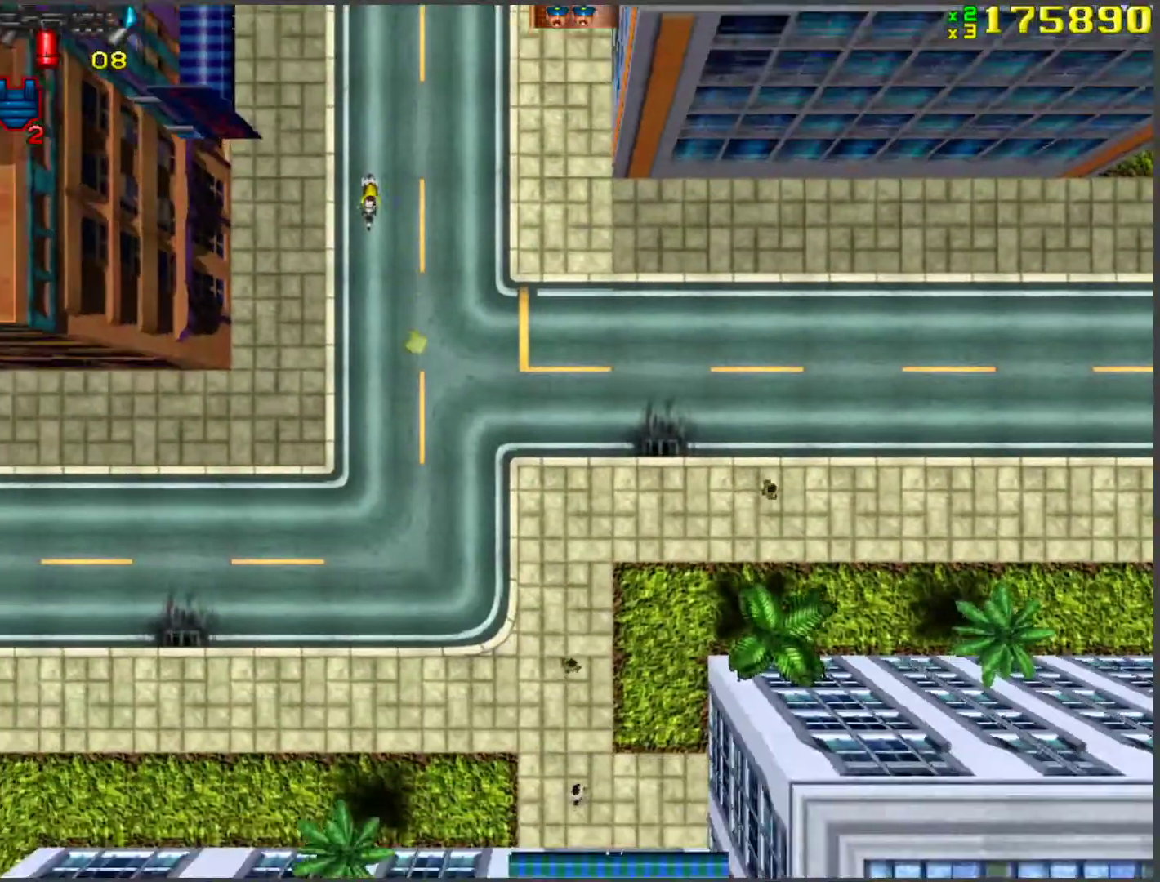
{"keys": ["w"], "events": [[84, "d", "up"], [402, "d", "down"], [502, "d", "up"]]}
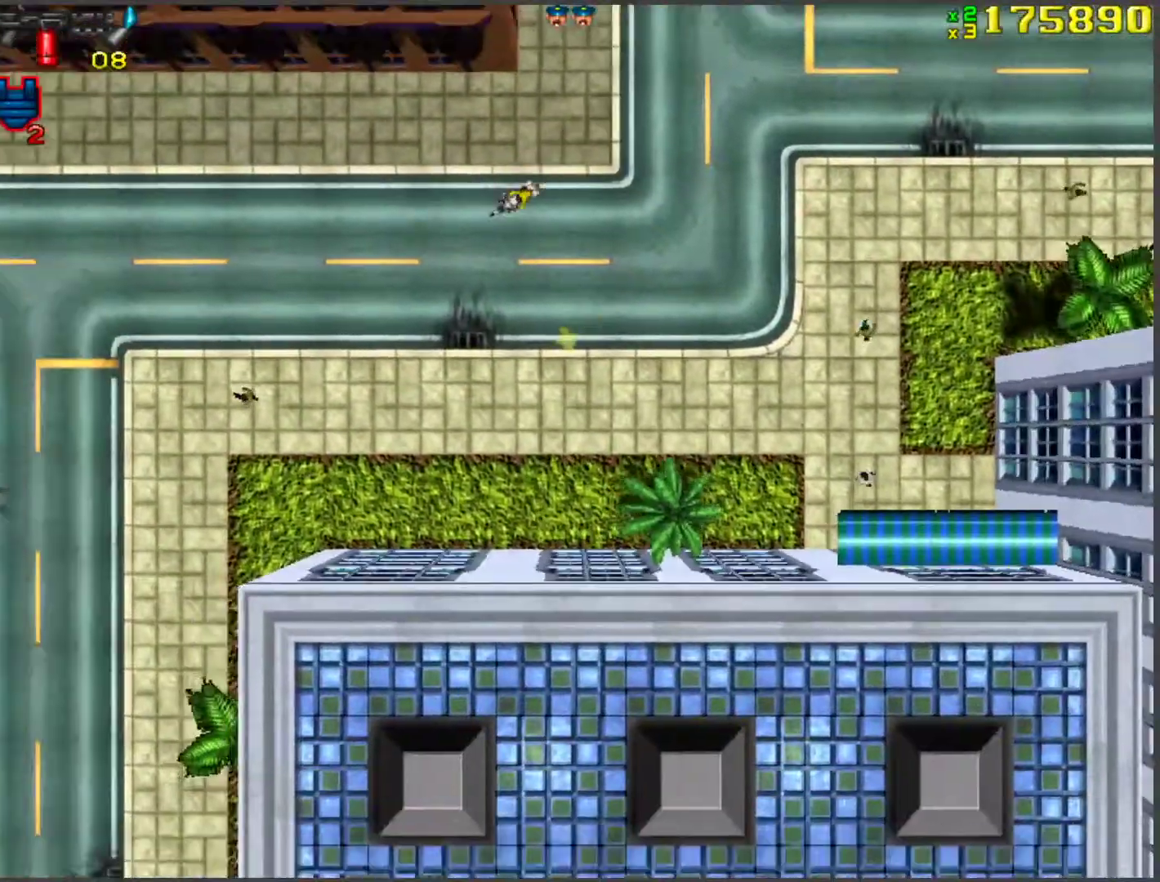
{"keys": ["w"], "events": [[184, "a", "down"], [452, "a", "up"]]}
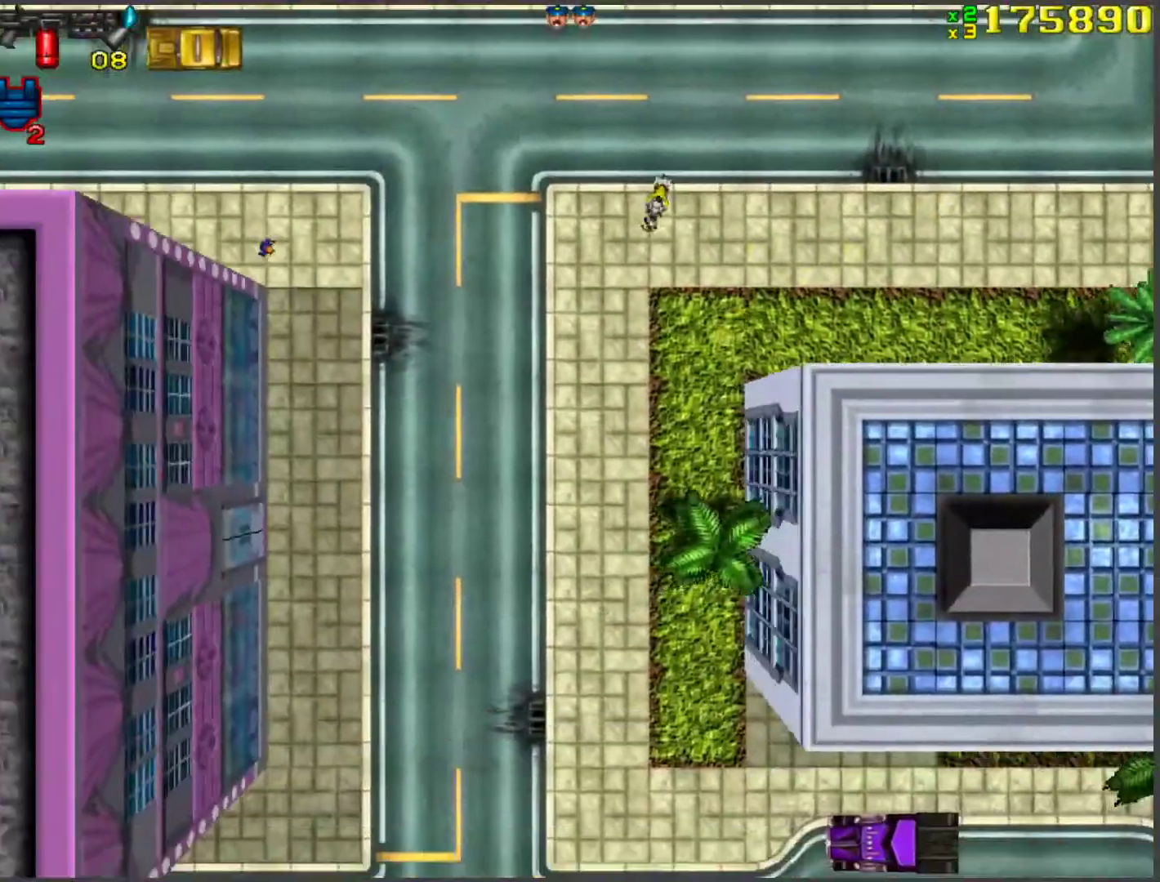
{"keys": ["w"], "events": [[134, "a", "down"], [218, "a", "up"]]}
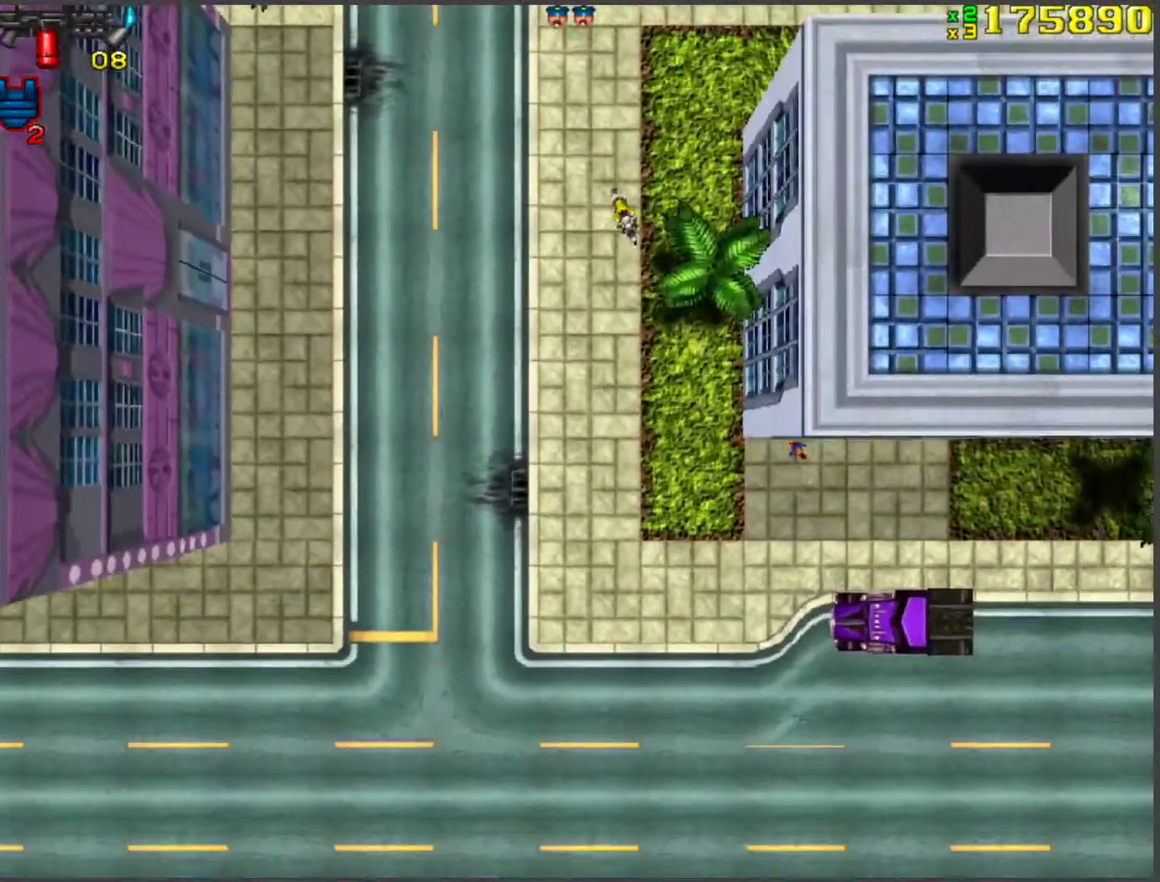
{"keys": ["w"], "events": []}
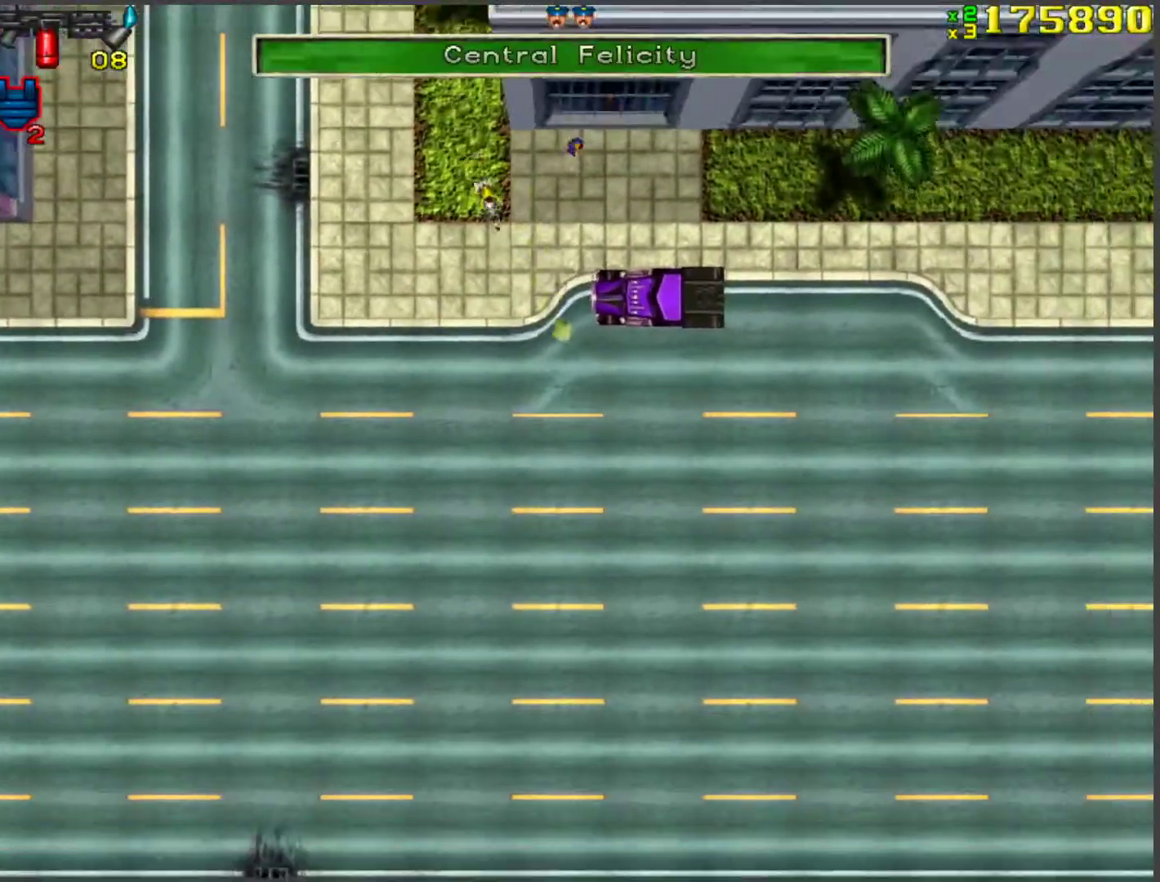
{"keys": ["w"], "events": [[84, "a", "down"], [285, "a", "up"]]}
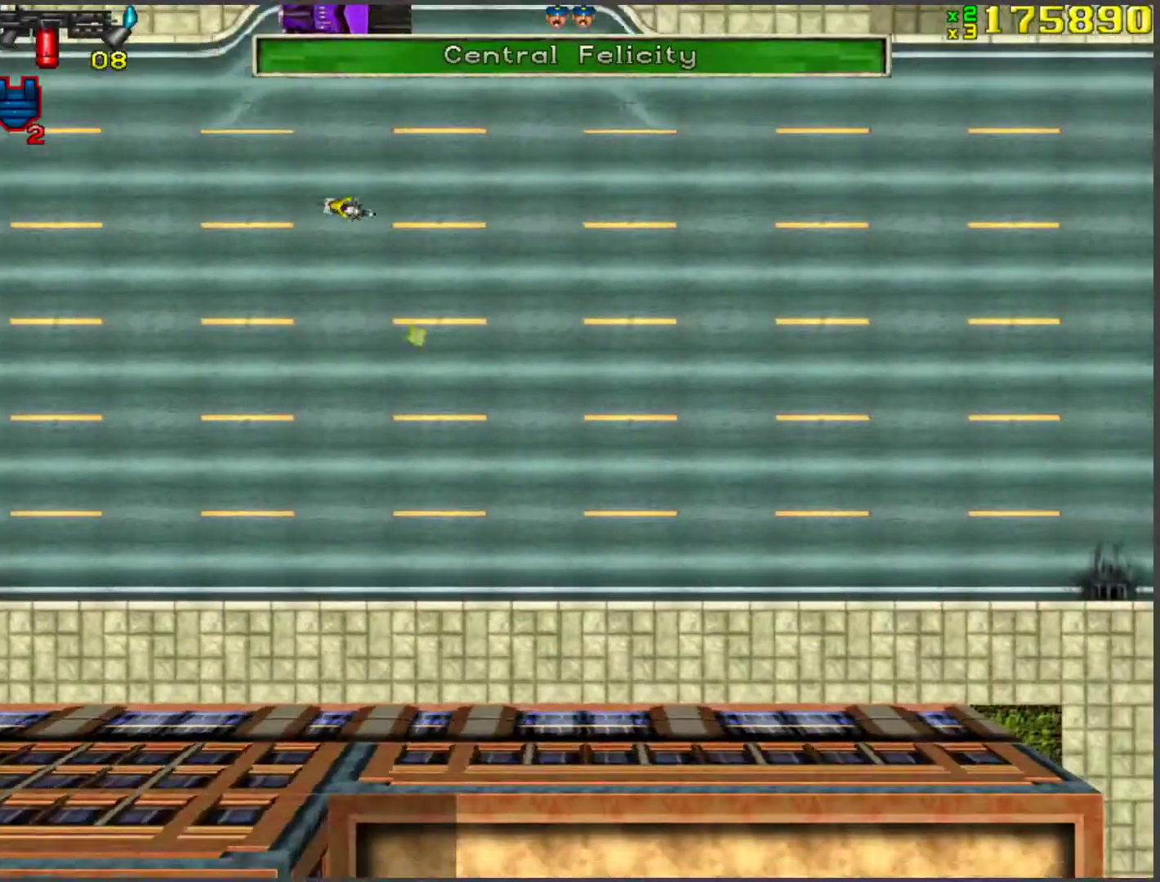
{"keys": ["d", "w"], "events": [[469, "d", "down"]]}
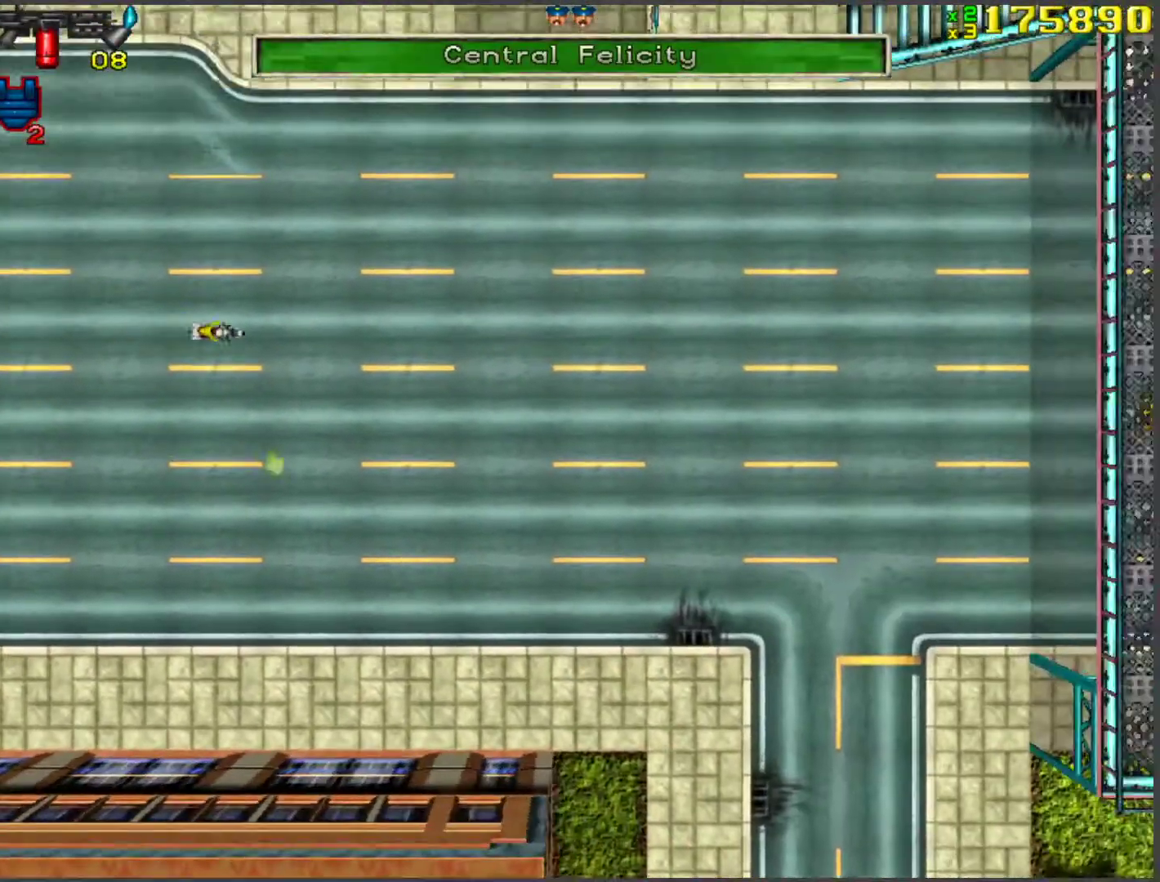
{"keys": ["w"], "events": [[134, "d", "up"], [285, "d", "down"], [419, "d", "up"]]}
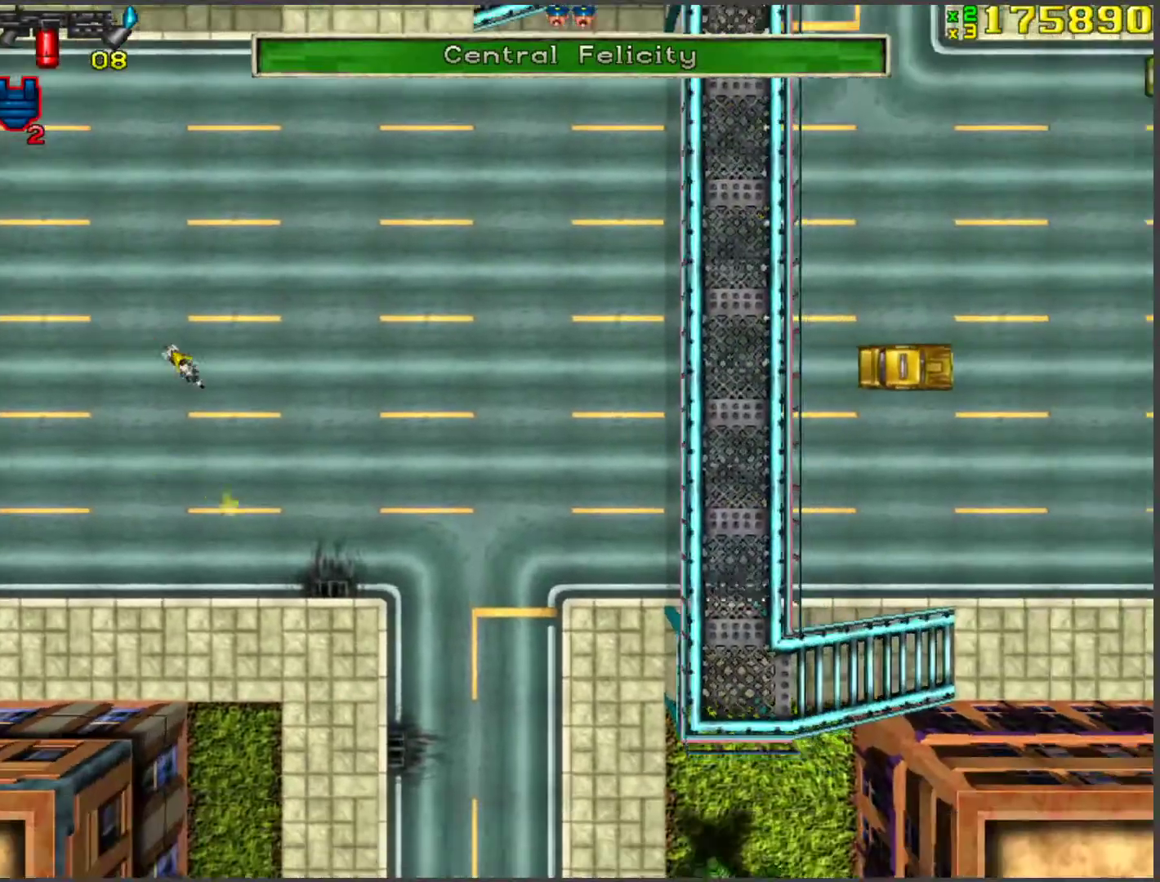
{"keys": ["w"], "events": [[285, "d", "down"], [335, "d", "up"]]}
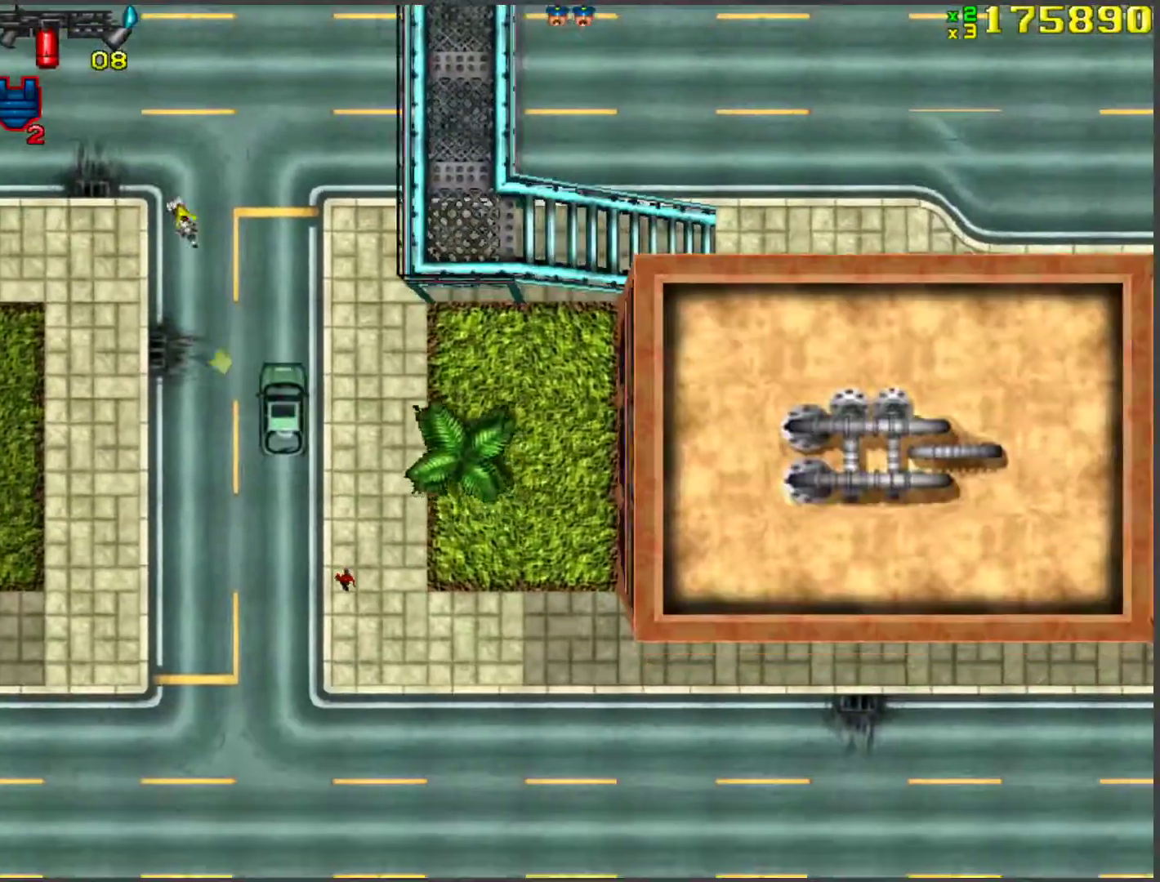
{"keys": ["w"], "events": [[66, "d", "down"], [251, "d", "up"]]}
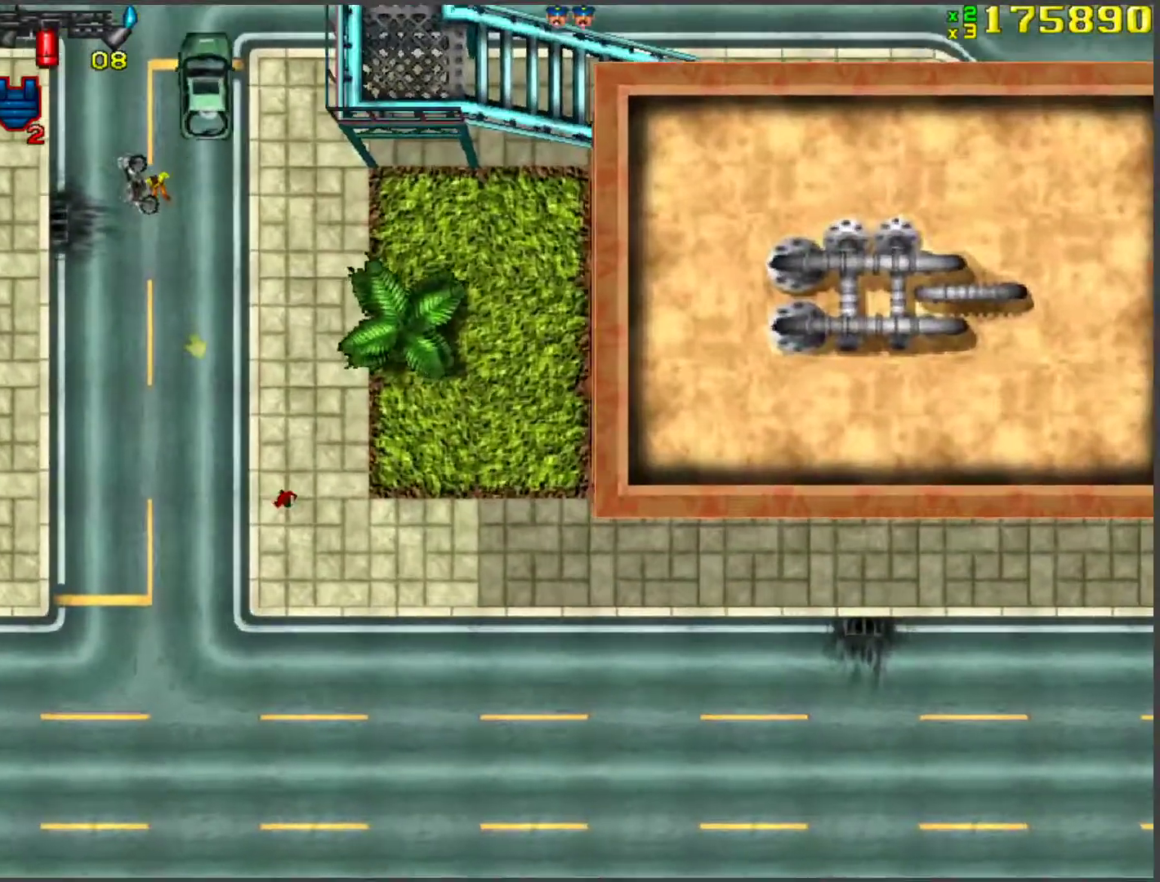
{"keys": ["a", "w"], "events": [[184, "w", "up"], [284, "d", "down"], [334, "a", "down"], [368, "d", "up"], [451, "w", "down"]]}
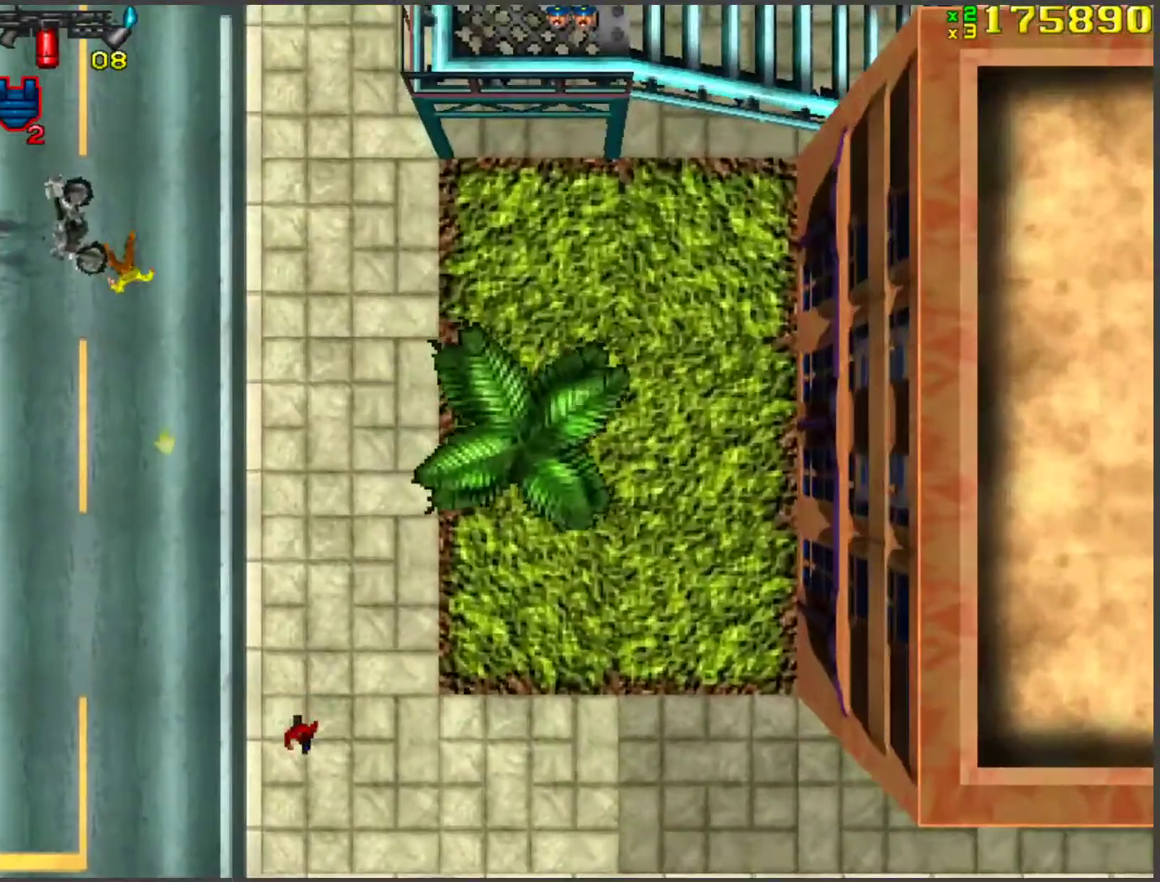
{"keys": ["a"], "events": [[284, "w", "up"], [318, "w", "down"], [418, "w", "up"]]}
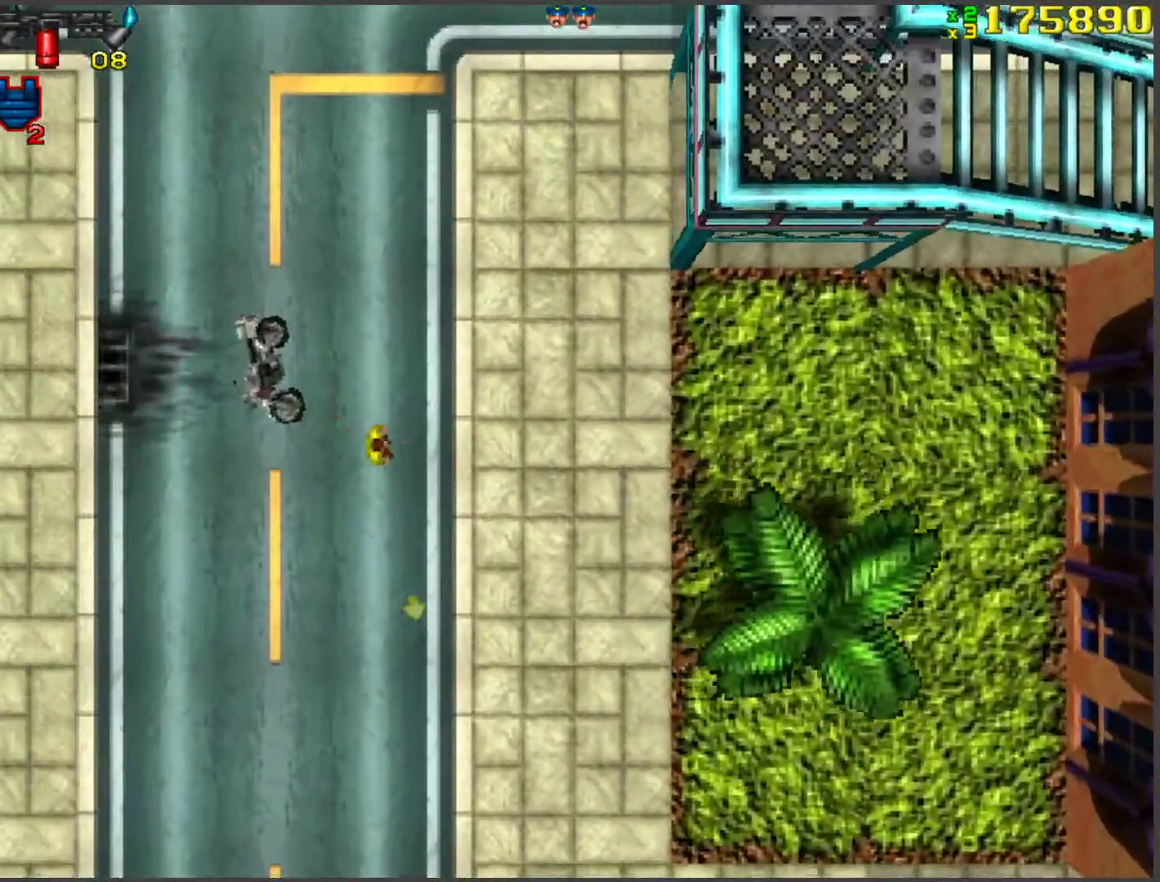
{"keys": ["a", "w"], "events": [[16, "w", "down"], [50, "w", "up"], [150, "w", "down"]]}
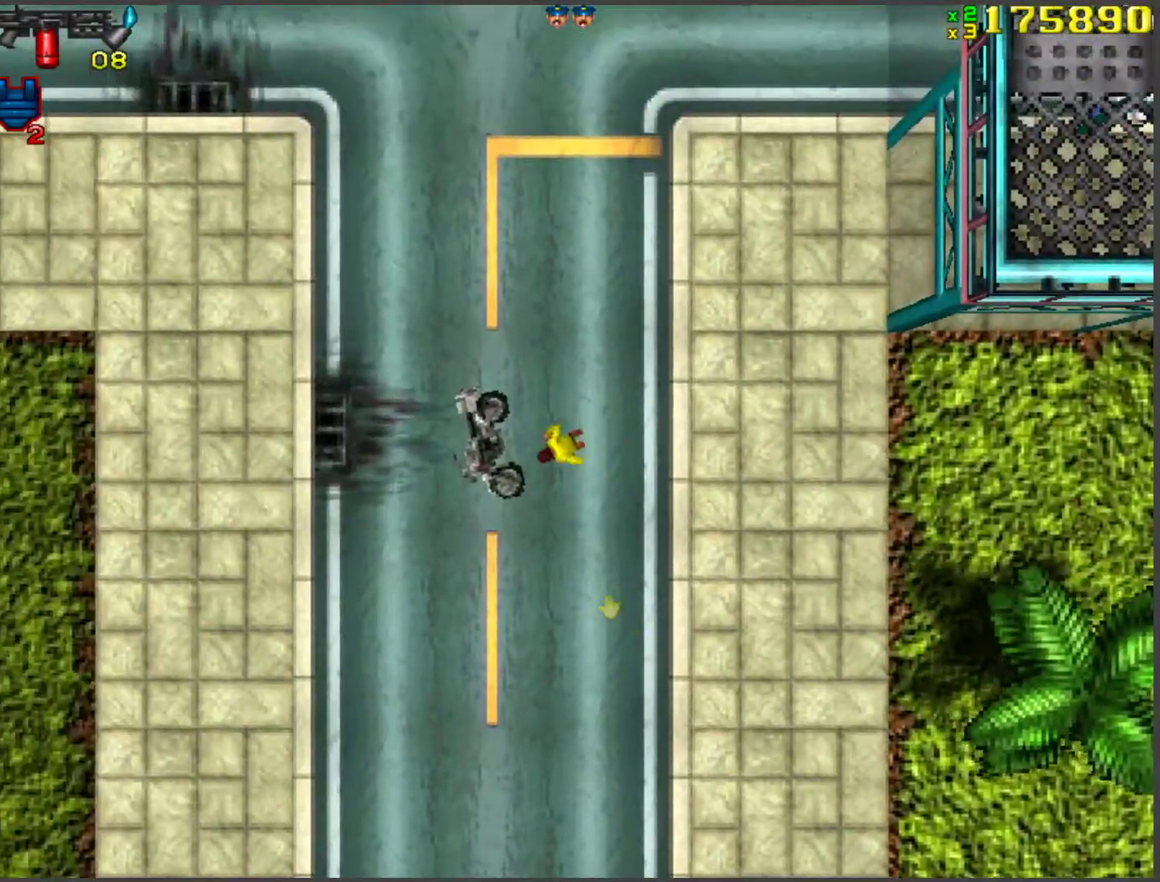
{"keys": ["w"], "events": [[16, "f", "down"], [16, "w", "up"], [117, "f", "up"], [167, "f", "down"], [217, "f", "up"], [251, "w", "down"], [351, "a", "up"]]}
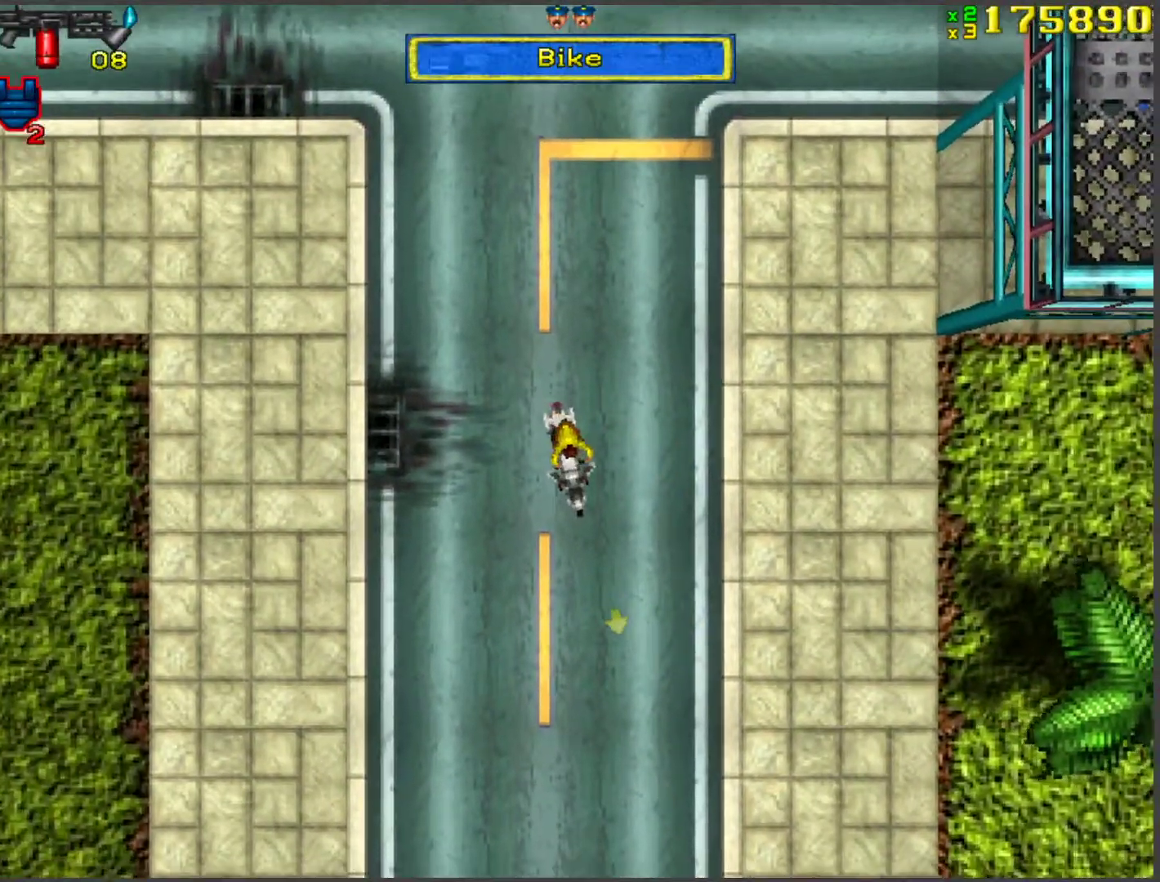
{"keys": ["w"], "events": [[33, "a", "down"], [217, "a", "up"]]}
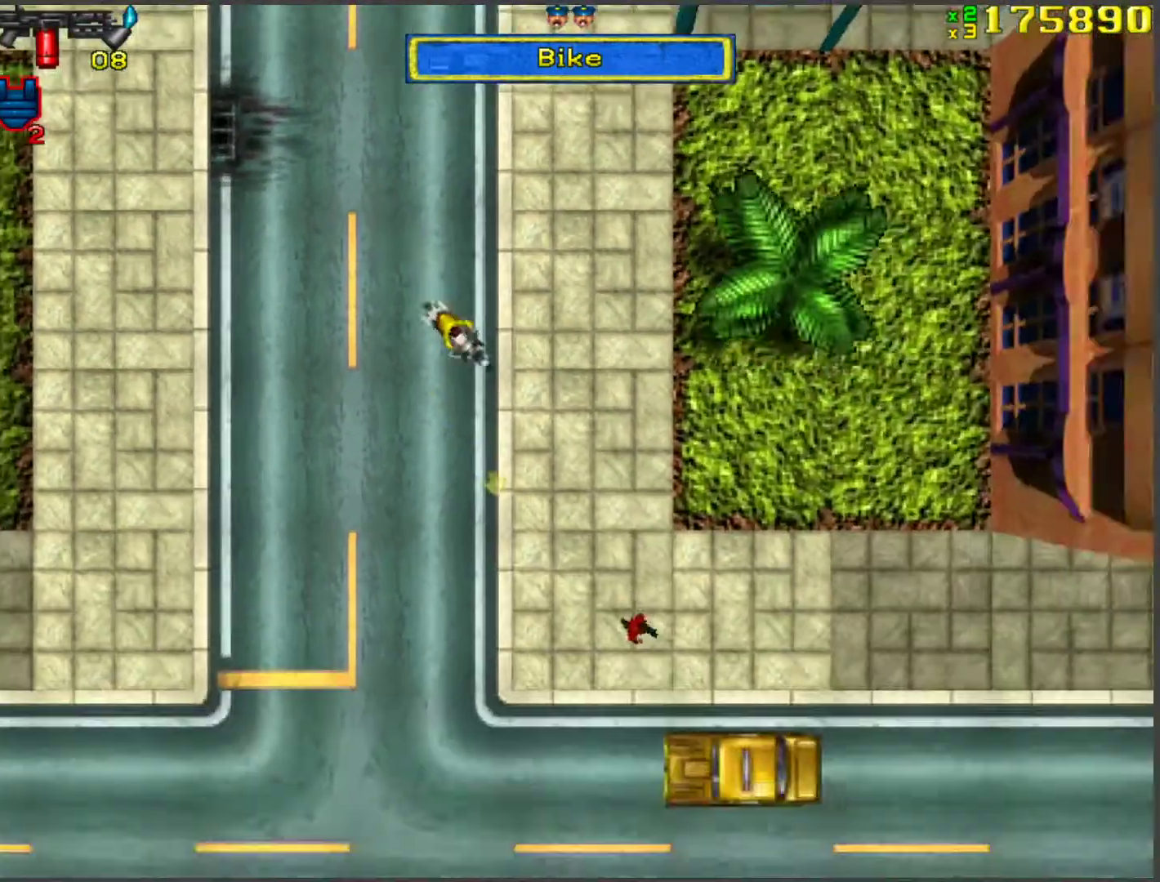
{"keys": ["d", "w"], "events": [[34, "d", "down"], [84, "d", "up"], [218, "a", "down"], [268, "w", "up"], [351, "w", "down"], [402, "a", "up"], [452, "d", "down"]]}
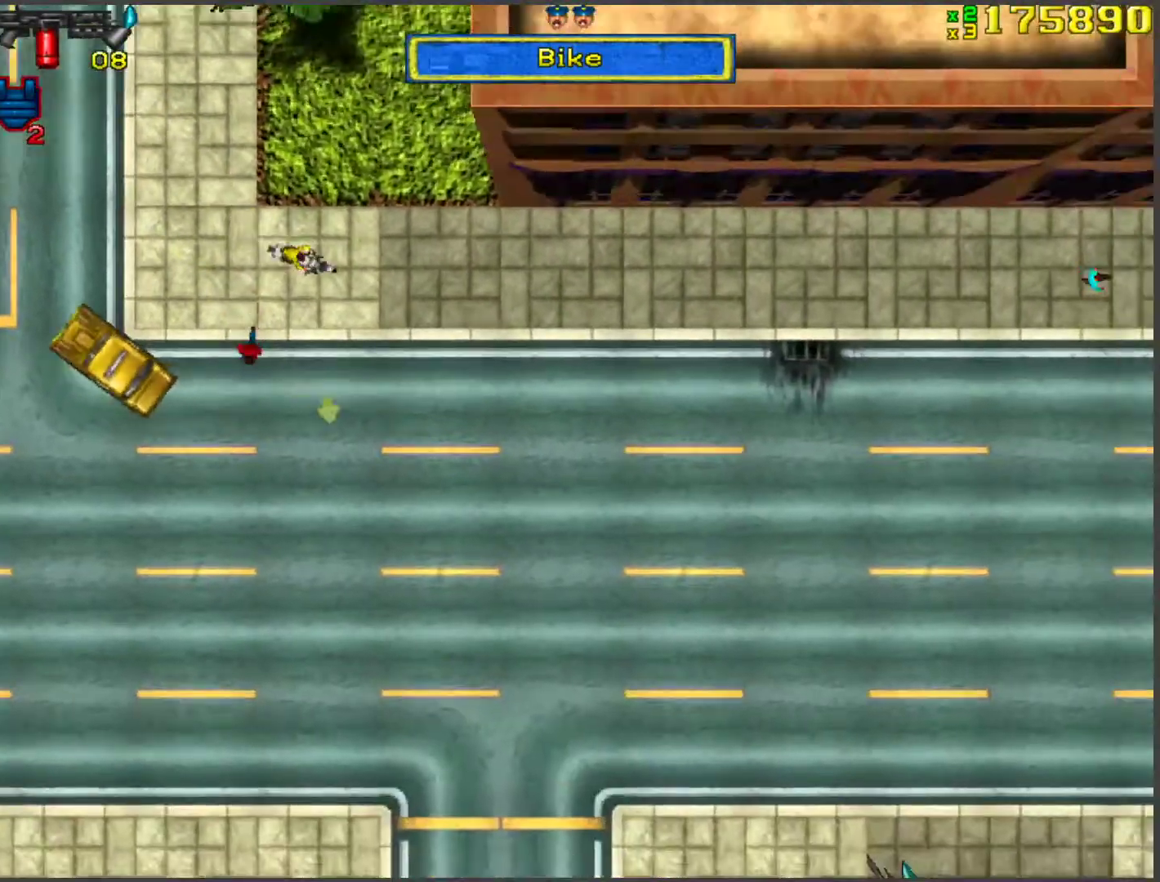
{"keys": ["w"], "events": [[134, "d", "up"], [234, "d", "down"], [452, "d", "up"]]}
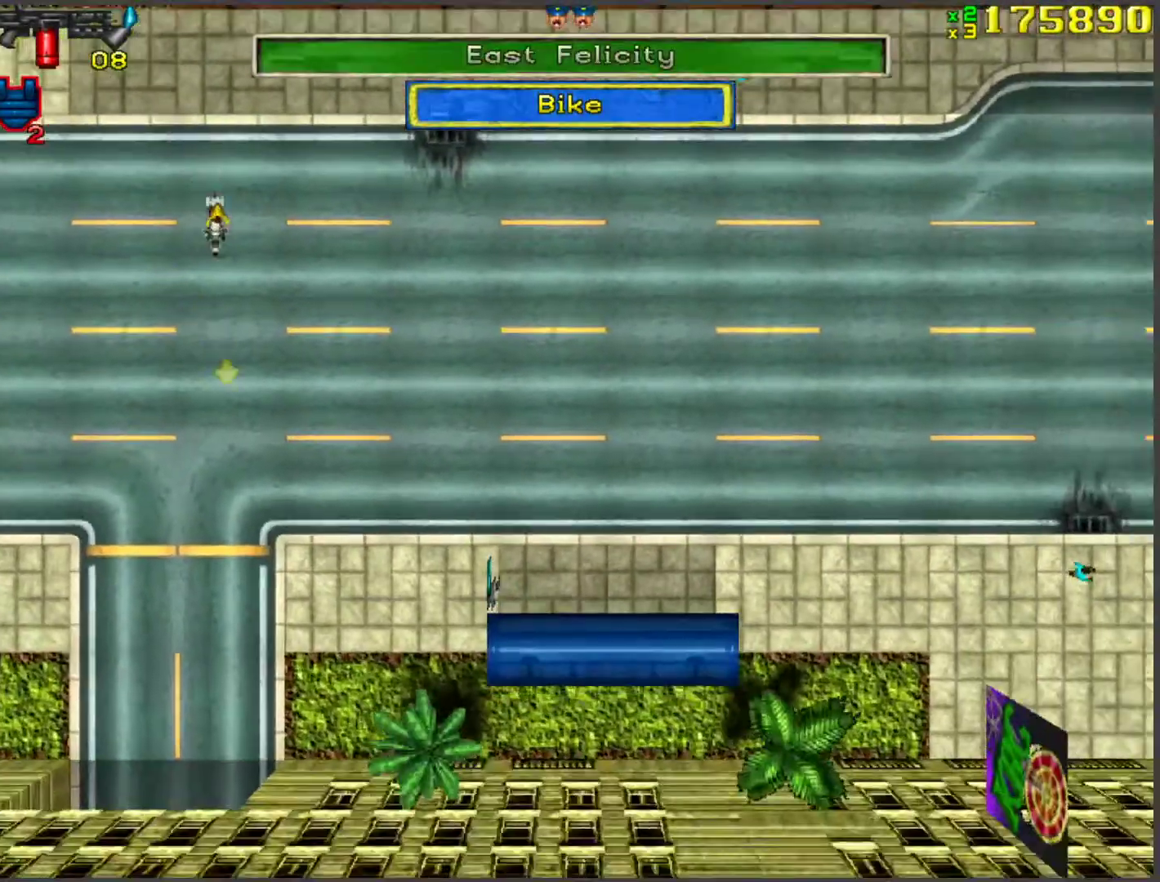
{"keys": ["w"], "events": []}
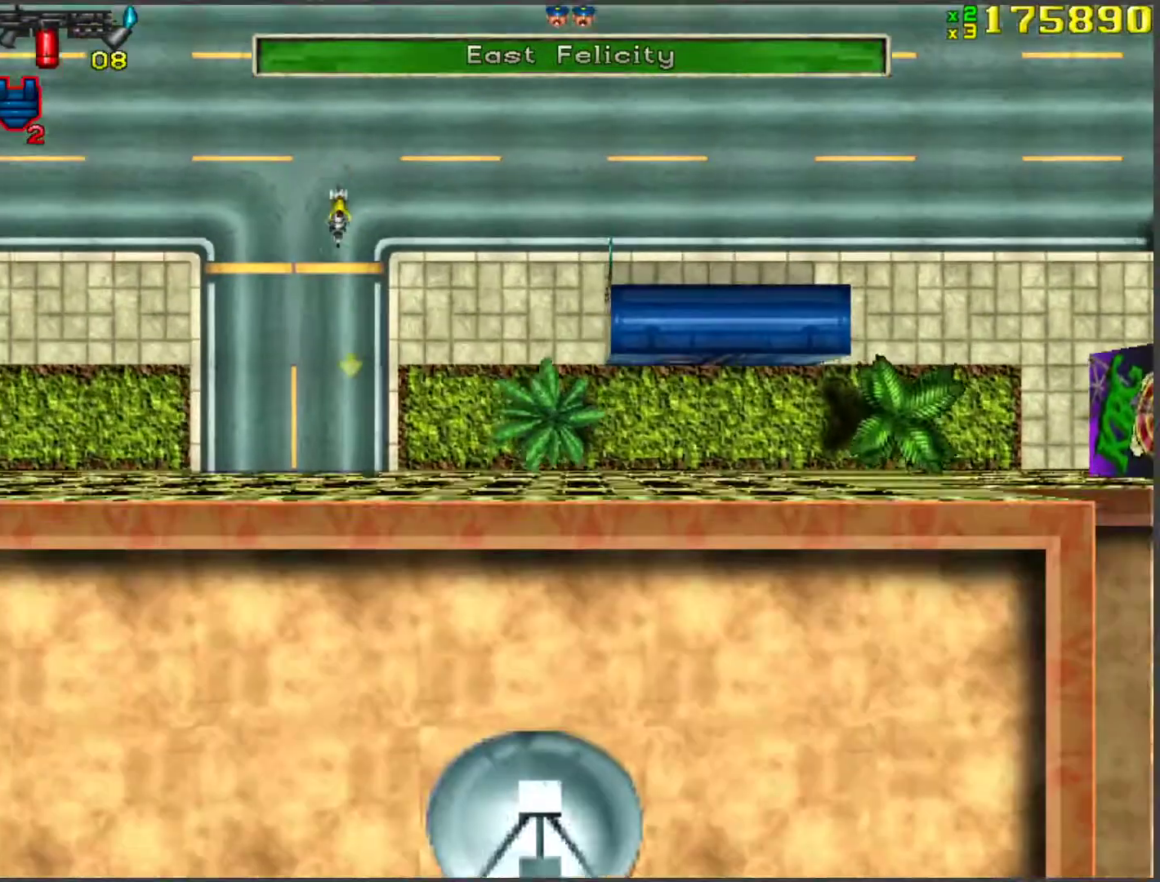
{"keys": ["w"], "events": []}
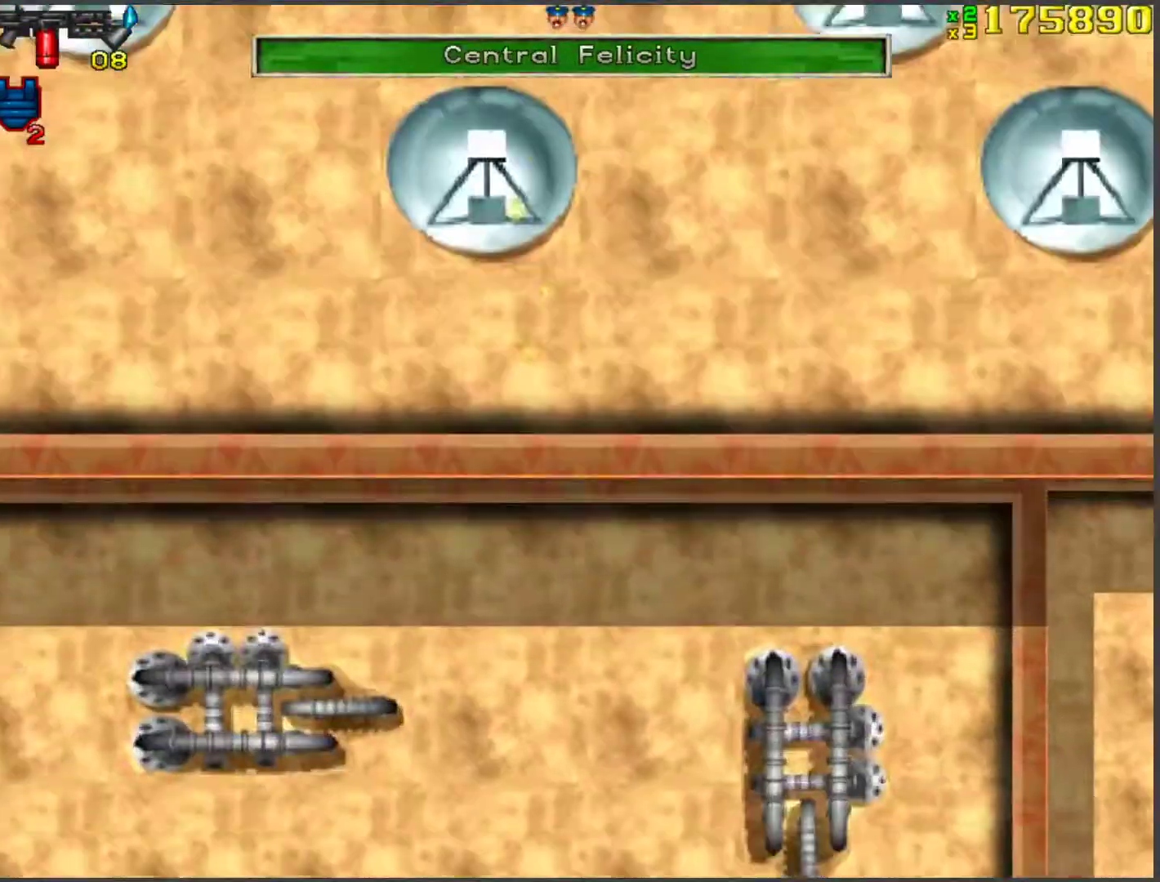
{"keys": ["w"], "events": []}
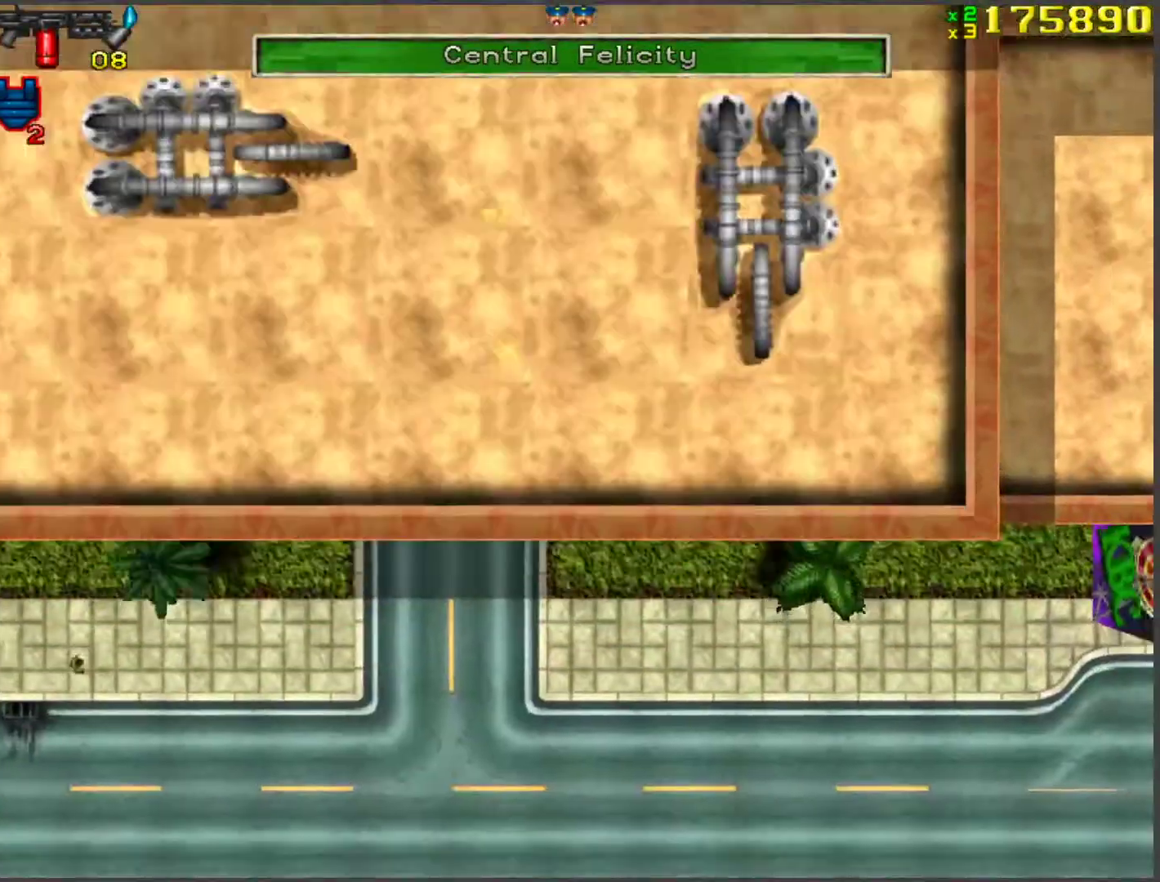
{"keys": ["w"], "events": []}
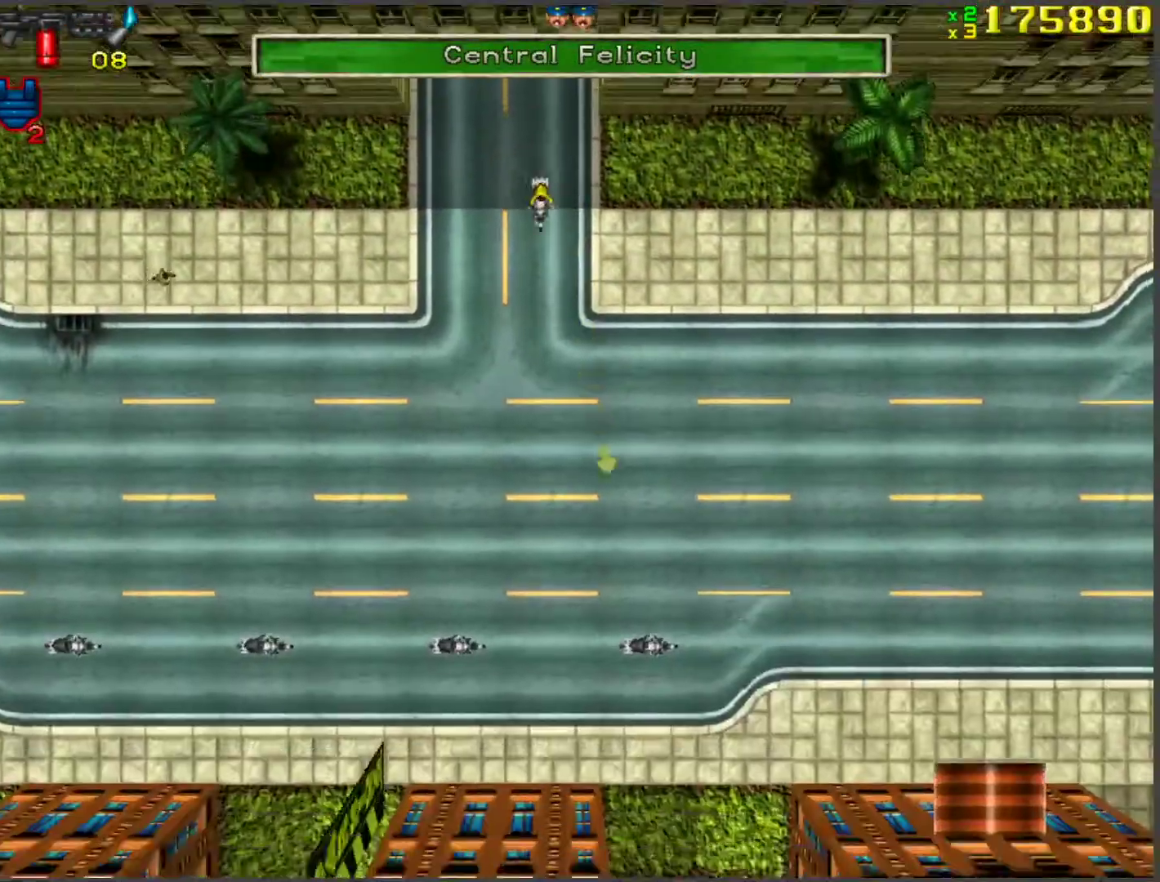
{"keys": ["s", "space"], "events": [[184, "w", "up"], [402, "s", "down"], [402, "space", "down"]]}
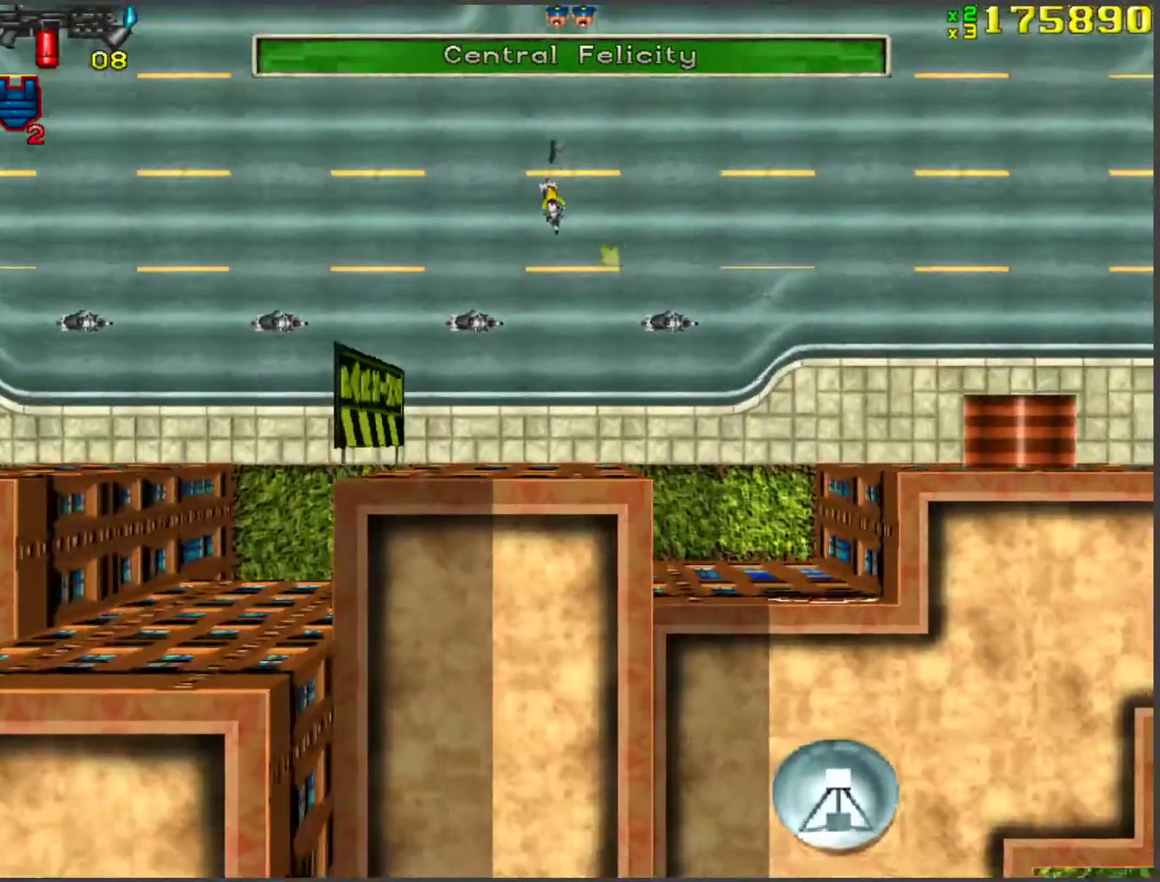
{"keys": ["d", "w"], "events": [[84, "s", "up"], [218, "f", "down"], [268, "space", "up"], [302, "f", "up"], [302, "w", "down"], [452, "d", "down"]]}